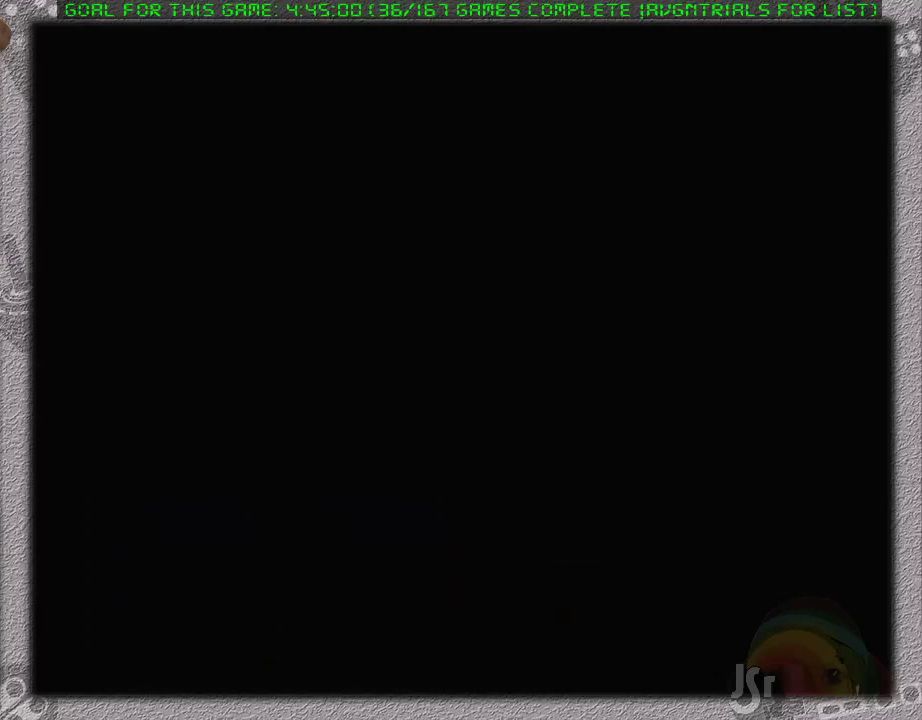
Gameplay with a controller (Nintendo layout); each line is a JSON object with the inputs held at the frame after it. "events" lists button and stick changes between this image and that frame as [ms after this image, input, new state], when the widget could be followed in between. Not read: L1 L3 R3.
{"buttons": [], "events": []}
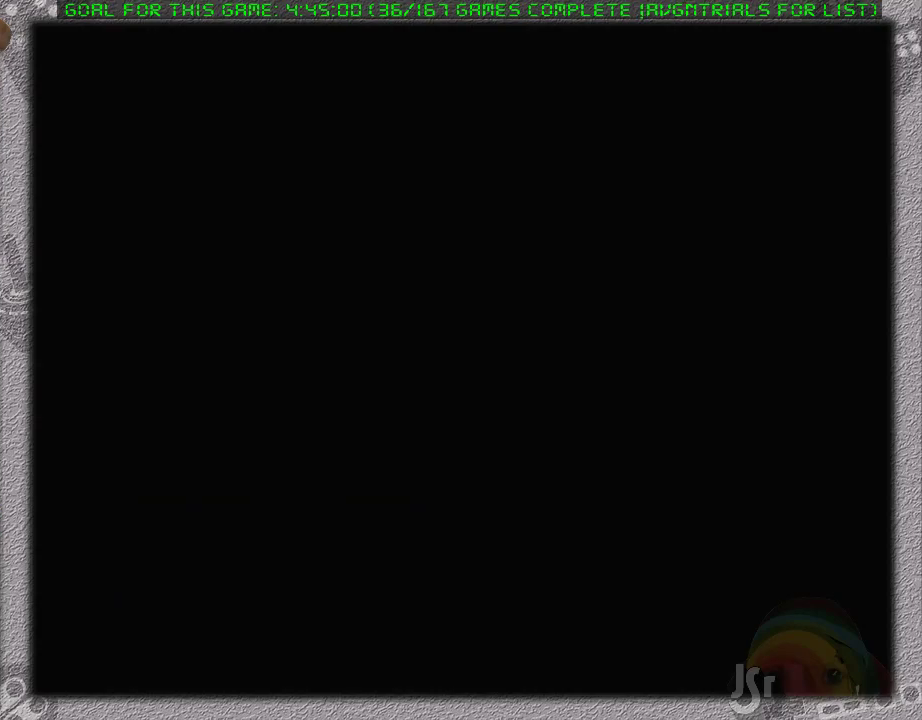
{"buttons": [], "events": []}
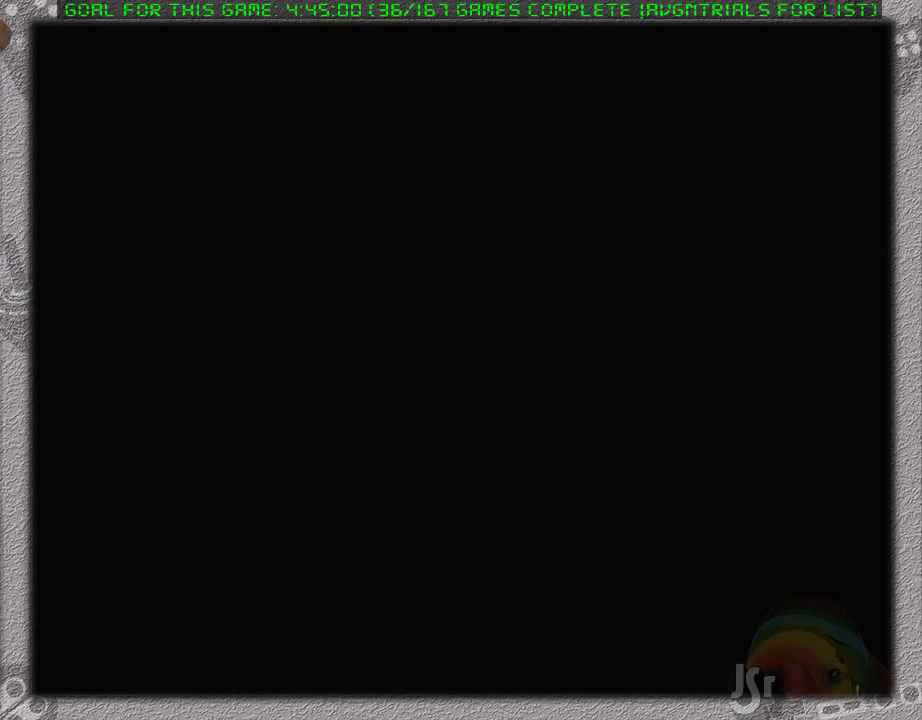
{"buttons": ["DPAD_UP"], "events": [[450, "DPAD_UP", "down"]]}
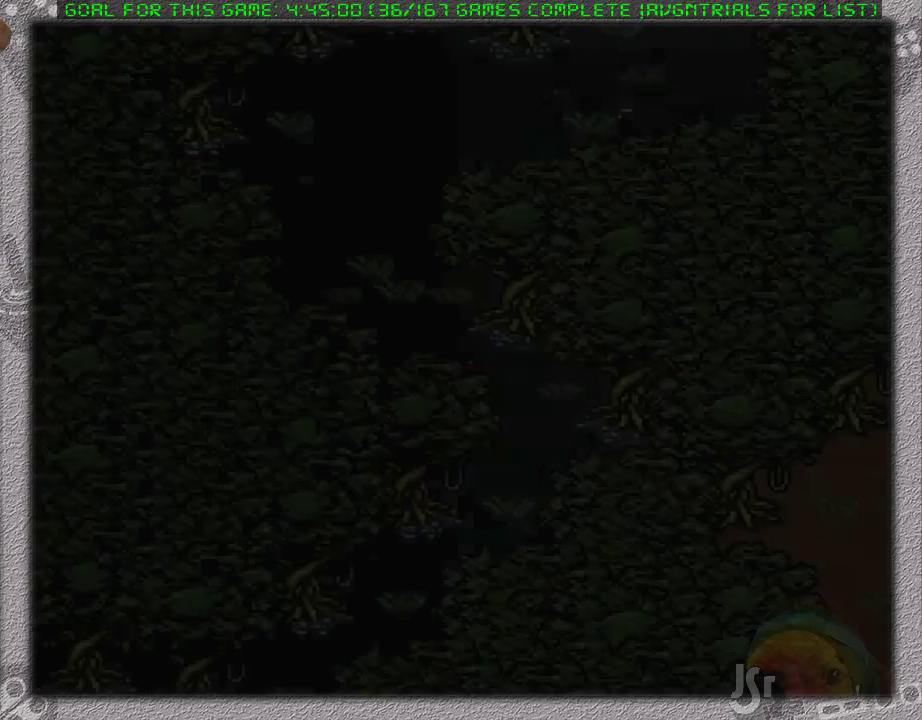
{"buttons": ["DPAD_UP"], "events": [[17, "DPAD_LEFT", "down"], [433, "DPAD_LEFT", "up"]]}
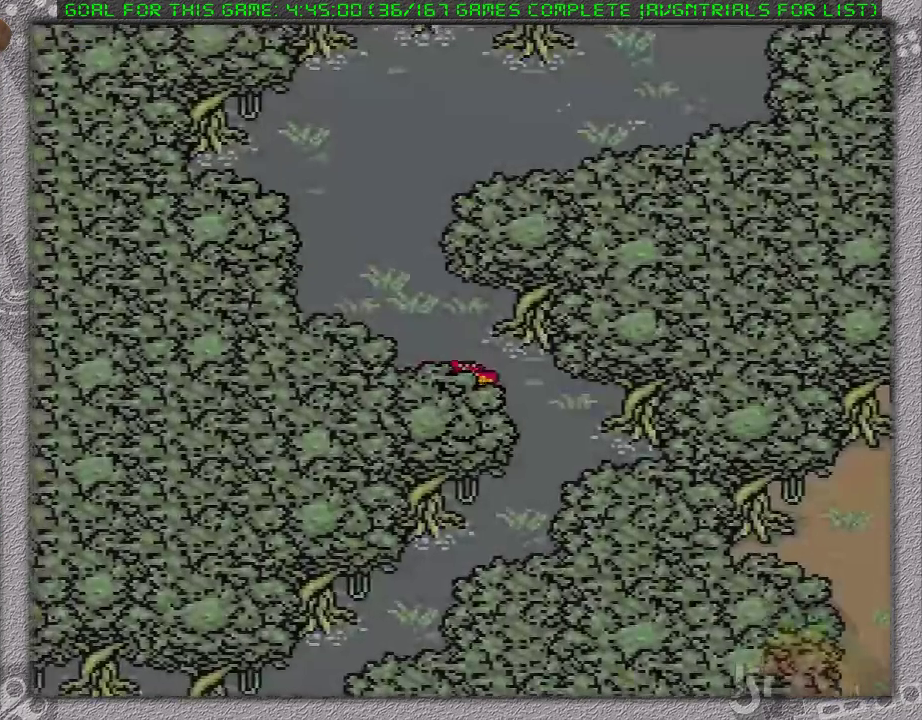
{"buttons": ["DPAD_UP"], "events": []}
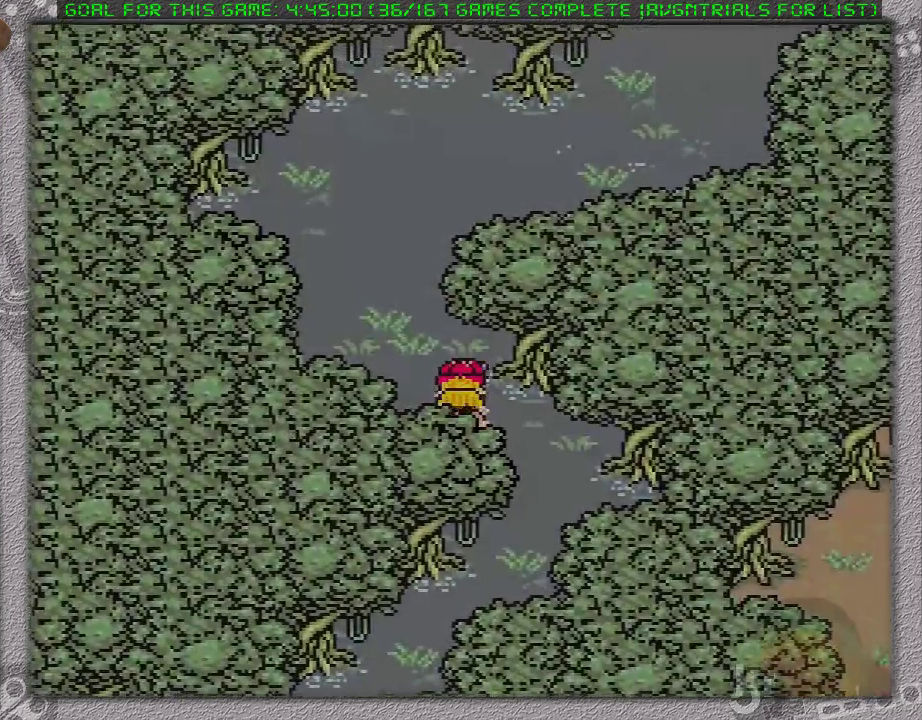
{"buttons": ["DPAD_UP"], "events": []}
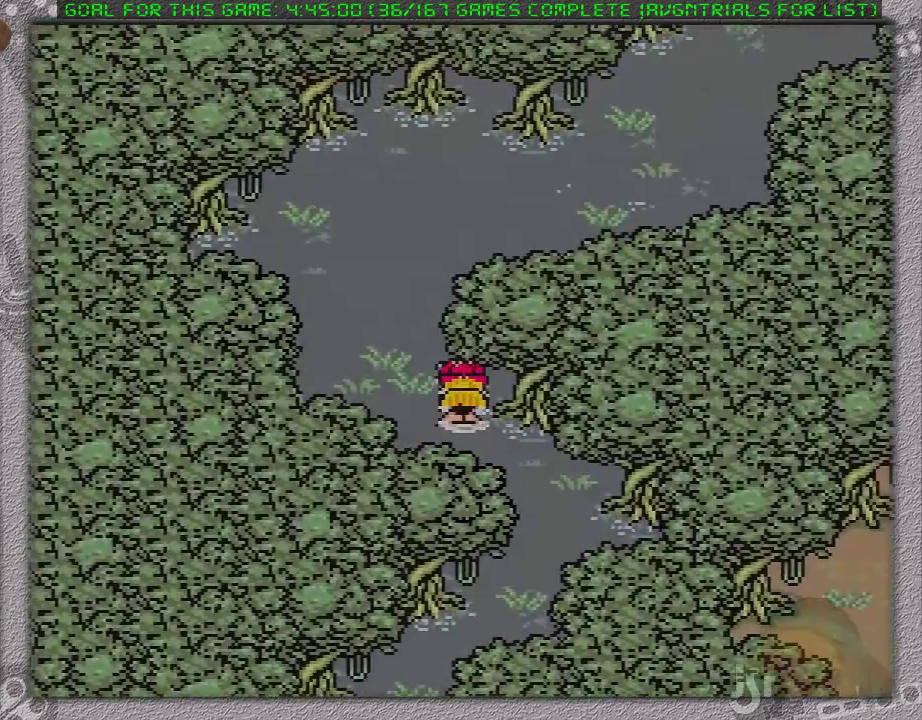
{"buttons": ["A", "DPAD_RIGHT"], "events": [[300, "A", "down"], [333, "DPAD_UP", "up"], [400, "A", "up"], [433, "DPAD_RIGHT", "down"], [483, "A", "down"]]}
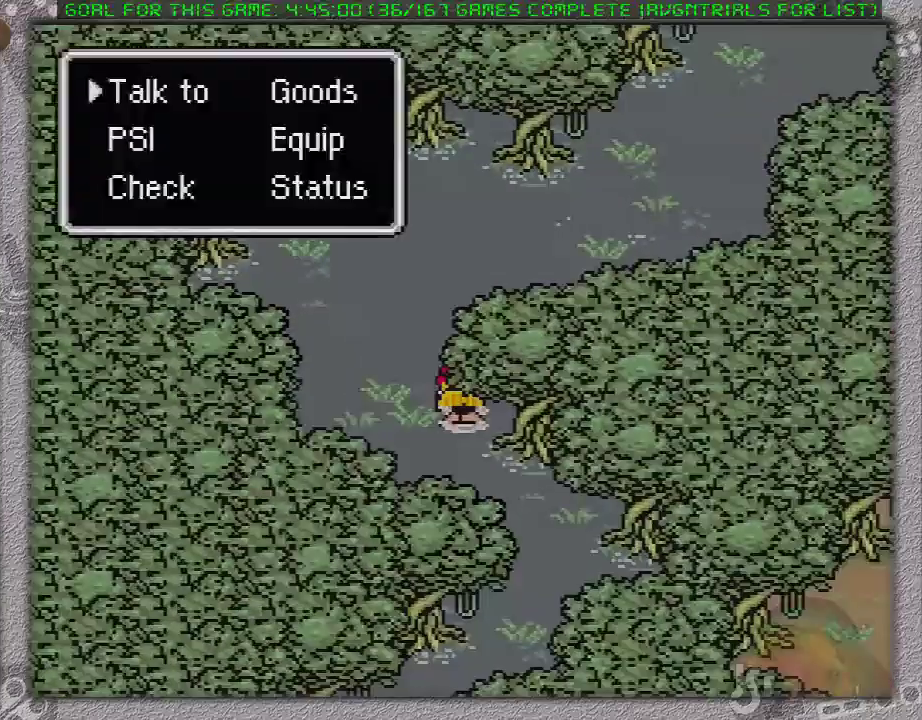
{"buttons": [], "events": [[100, "DPAD_RIGHT", "up"], [150, "A", "up"]]}
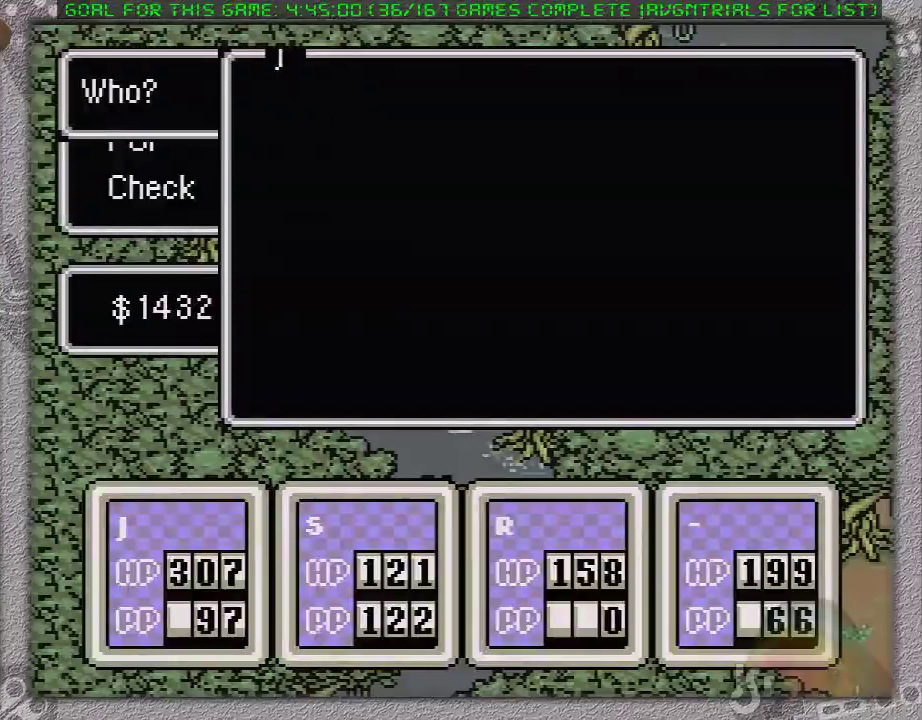
{"buttons": ["DPAD_RIGHT"], "events": [[50, "A", "down"], [200, "A", "up"], [233, "DPAD_UP", "down"], [333, "DPAD_UP", "up"], [433, "DPAD_RIGHT", "down"]]}
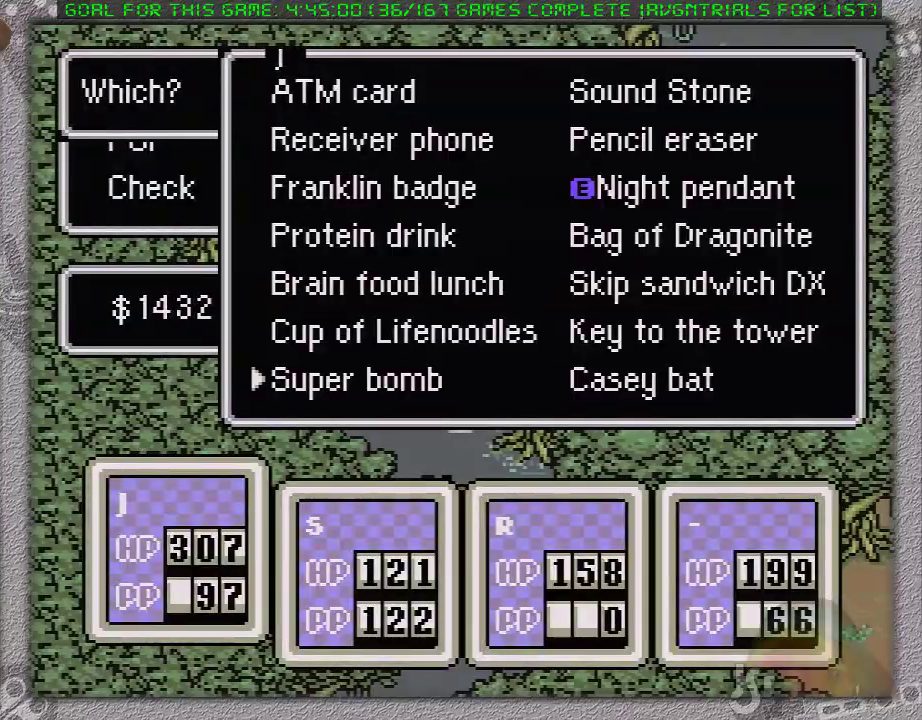
{"buttons": [], "events": [[17, "A", "down"], [17, "DPAD_RIGHT", "up"], [133, "A", "up"], [167, "DPAD_DOWN", "down"], [217, "DPAD_DOWN", "up"], [317, "DPAD_DOWN", "down"], [383, "A", "down"], [417, "DPAD_DOWN", "up"], [483, "A", "up"]]}
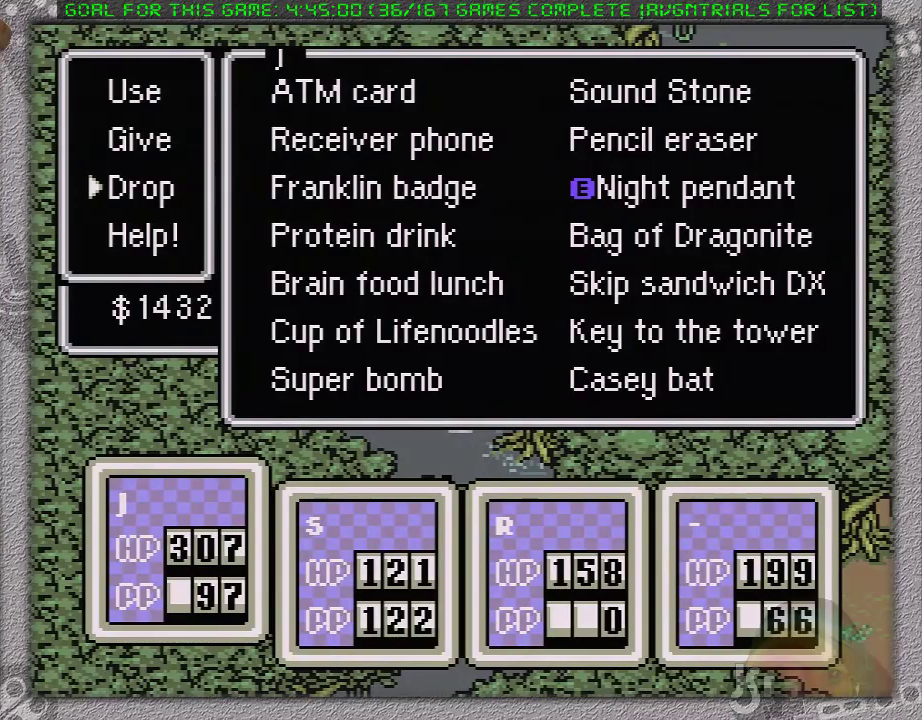
{"buttons": ["B", "DPAD_UP"], "events": [[233, "DPAD_UP", "down"], [433, "B", "down"]]}
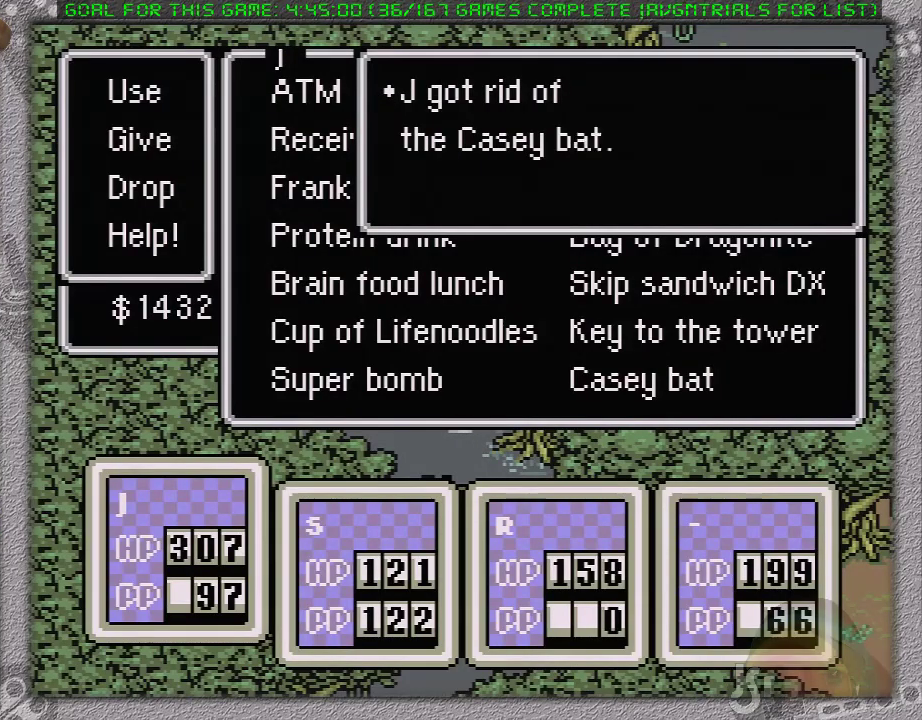
{"buttons": ["DPAD_UP"], "events": [[33, "B", "up"], [167, "B", "down"], [283, "B", "up"]]}
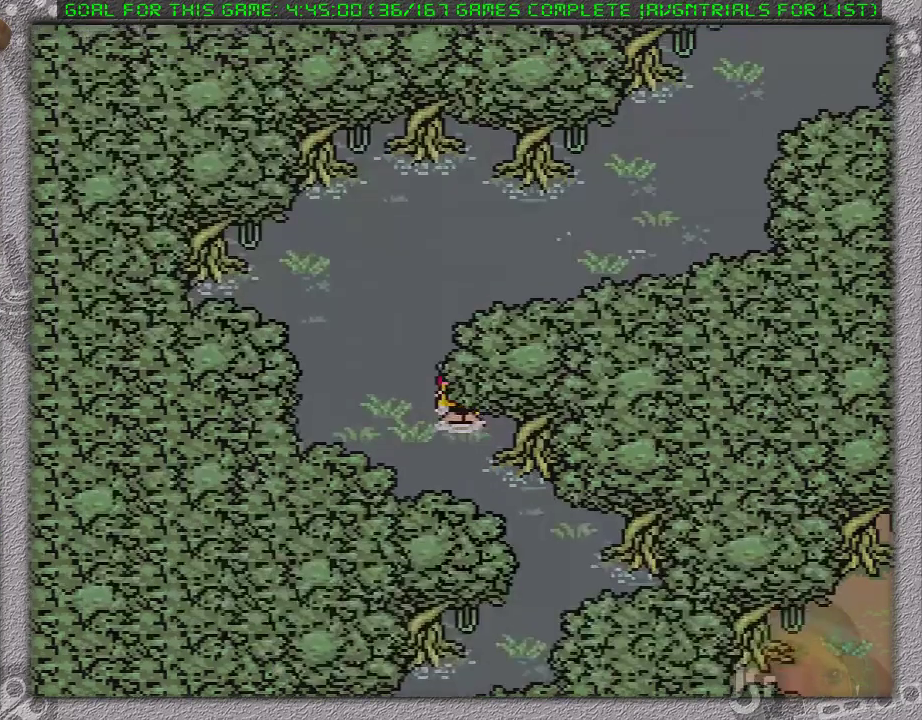
{"buttons": ["DPAD_UP", "DPAD_RIGHT"], "events": [[233, "DPAD_RIGHT", "down"]]}
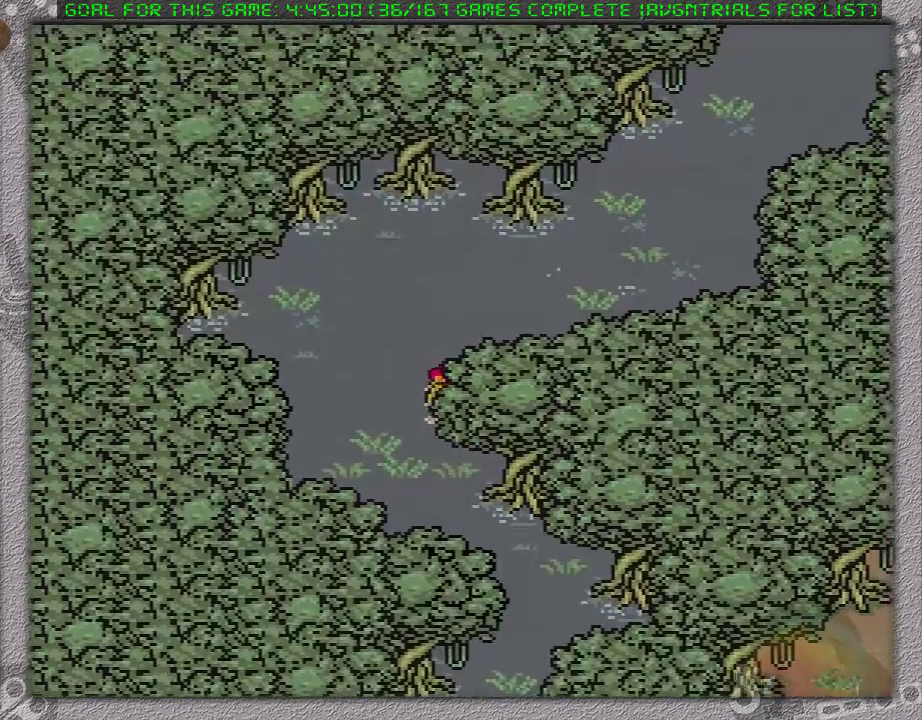
{"buttons": ["DPAD_UP", "DPAD_RIGHT"], "events": []}
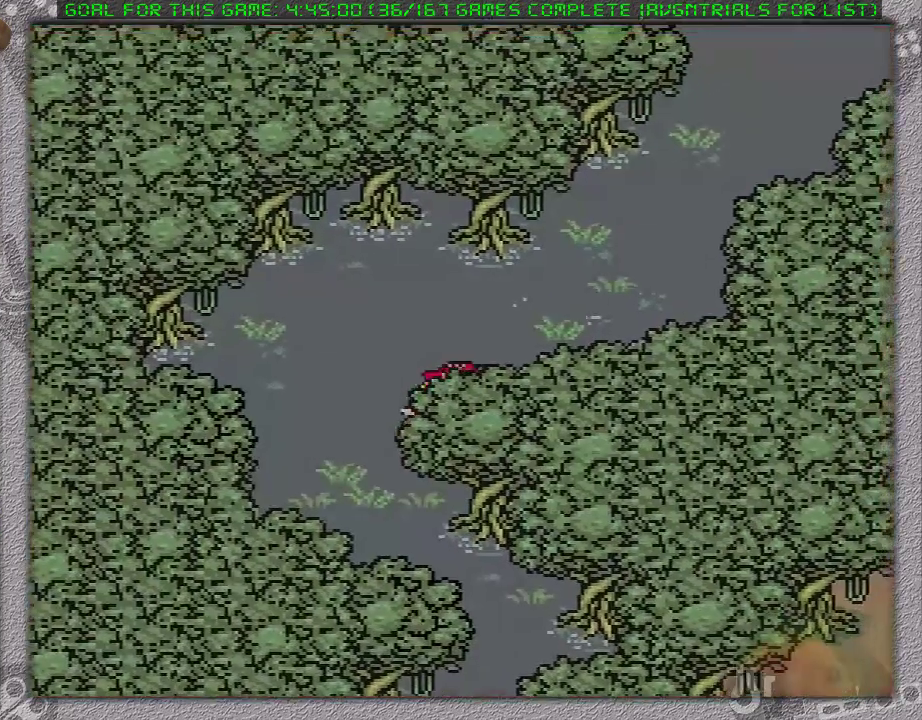
{"buttons": ["DPAD_UP", "DPAD_RIGHT"], "events": []}
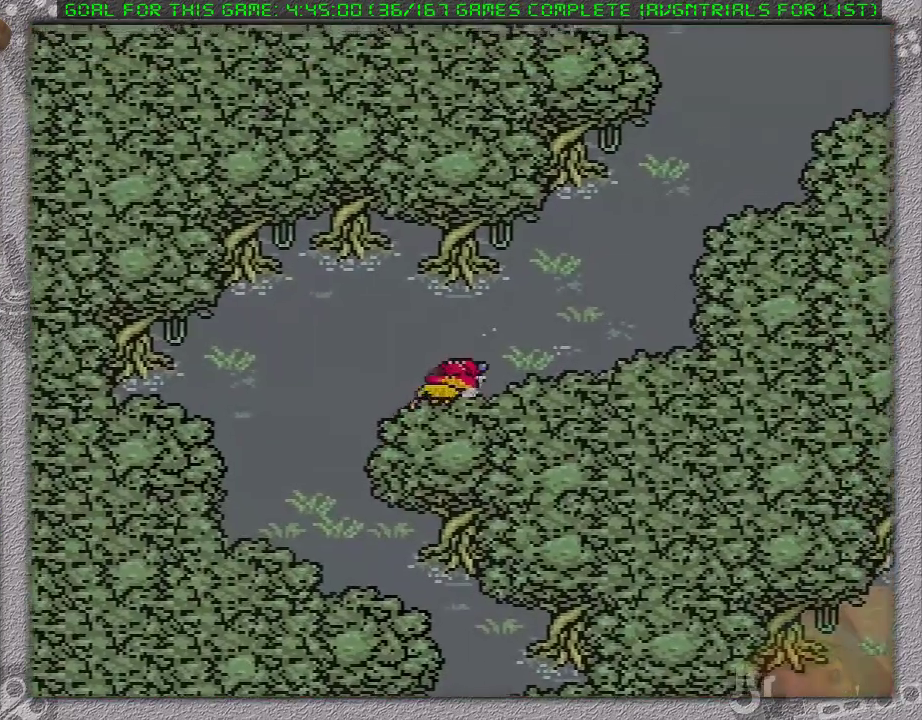
{"buttons": ["DPAD_RIGHT"], "events": [[150, "DPAD_UP", "up"]]}
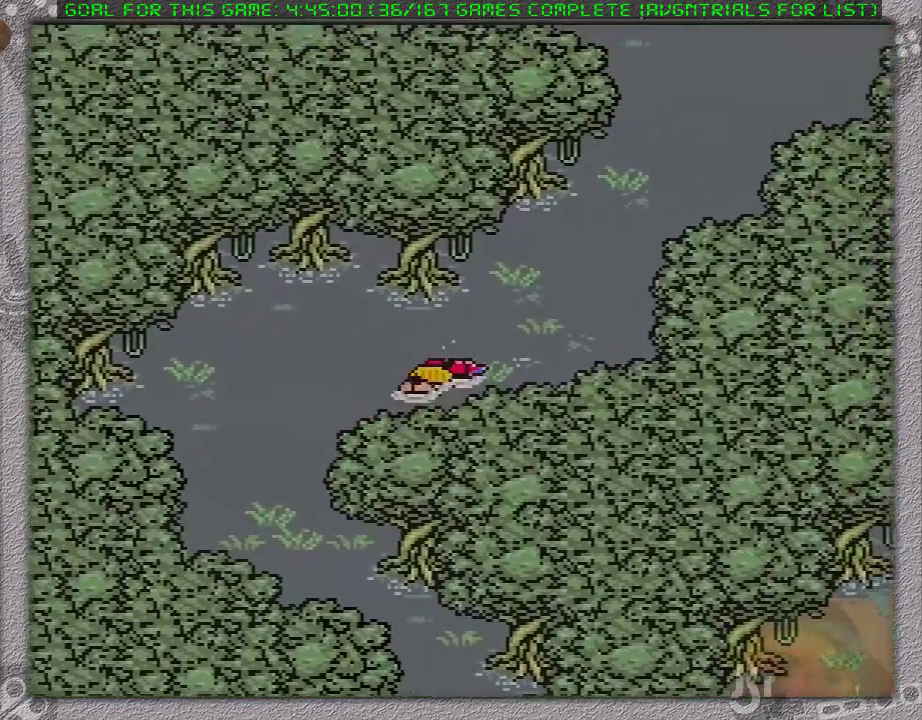
{"buttons": ["DPAD_RIGHT"], "events": []}
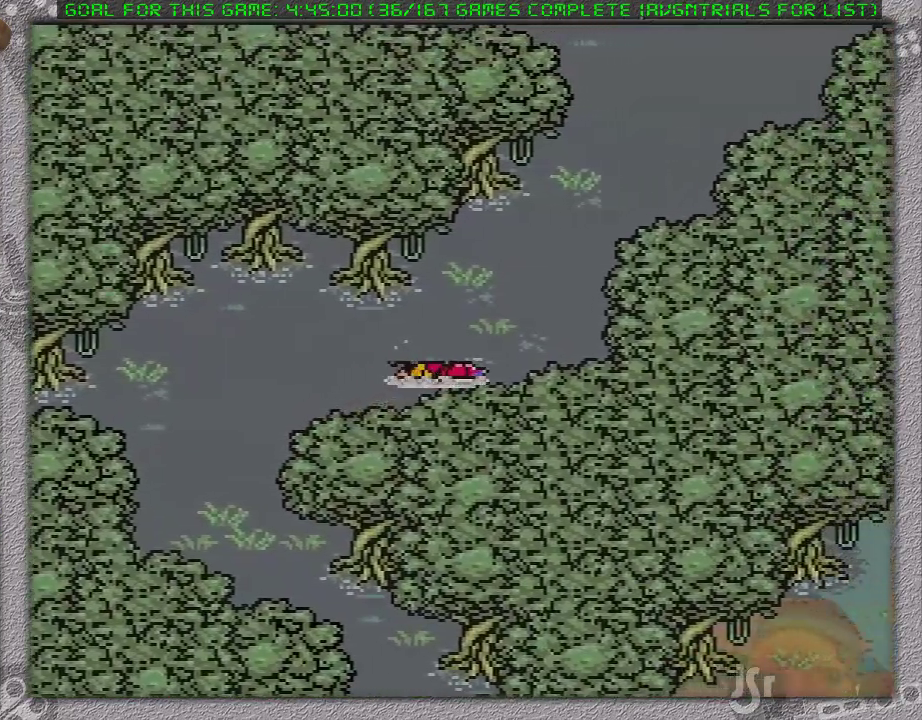
{"buttons": ["DPAD_RIGHT"], "events": []}
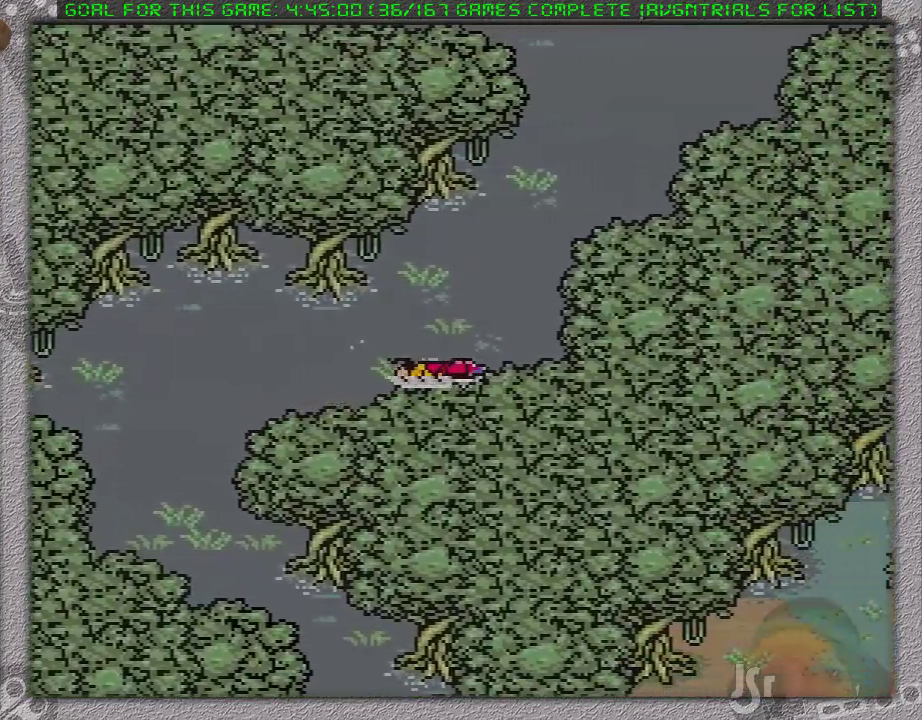
{"buttons": ["DPAD_RIGHT"], "events": []}
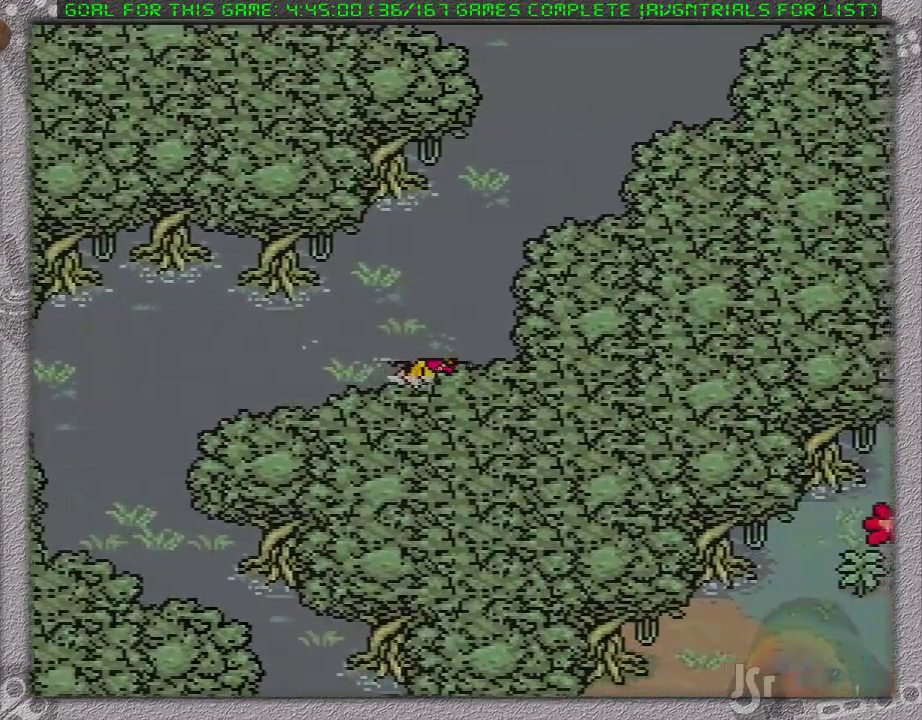
{"buttons": [], "events": [[17, "DPAD_UP", "down"], [83, "DPAD_RIGHT", "up"], [183, "A", "down"], [200, "DPAD_UP", "up"], [267, "A", "up"], [267, "DPAD_DOWN", "down"], [333, "A", "down"], [400, "DPAD_DOWN", "up"], [450, "A", "up"]]}
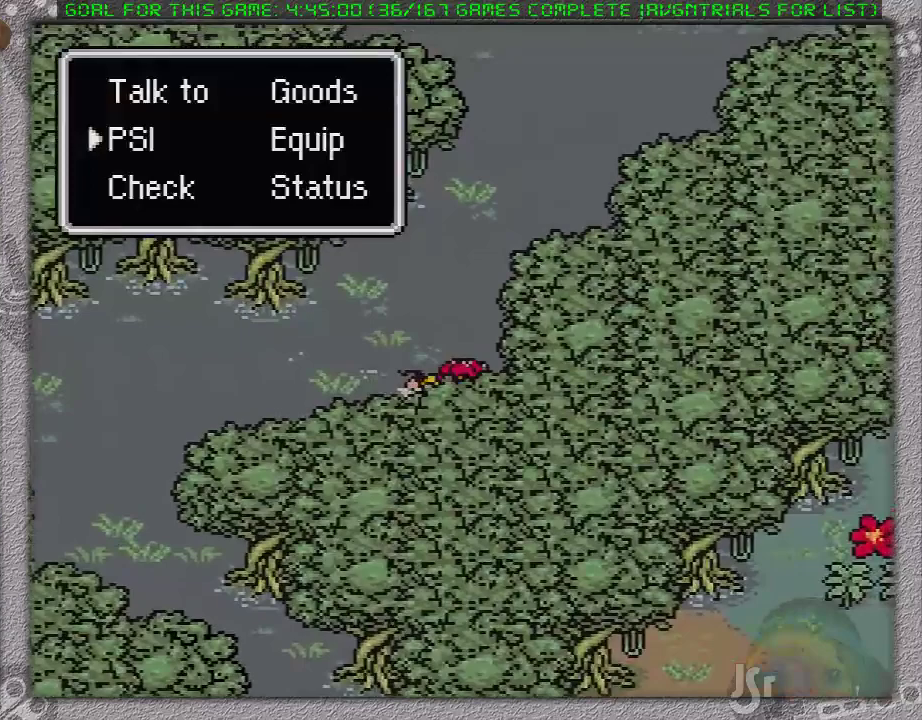
{"buttons": [], "events": [[200, "DPAD_UP", "down"], [333, "A", "down"], [333, "DPAD_UP", "up"], [433, "A", "up"]]}
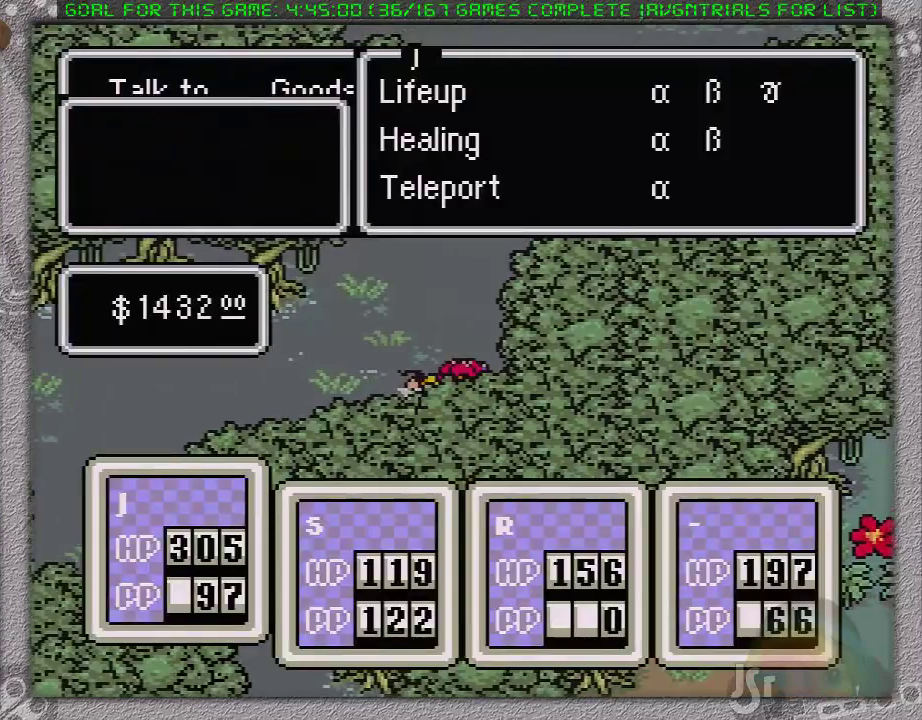
{"buttons": ["A"], "events": [[117, "DPAD_UP", "down"], [200, "A", "down"], [217, "DPAD_UP", "up"], [367, "A", "up"], [483, "A", "down"]]}
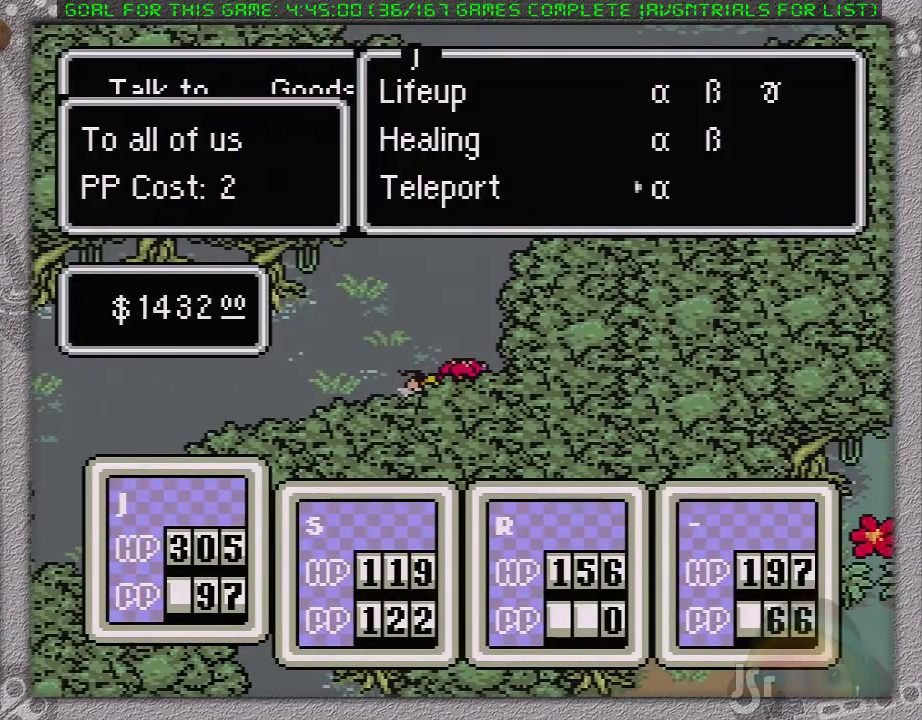
{"buttons": ["A"], "events": [[100, "A", "up"], [417, "A", "down"]]}
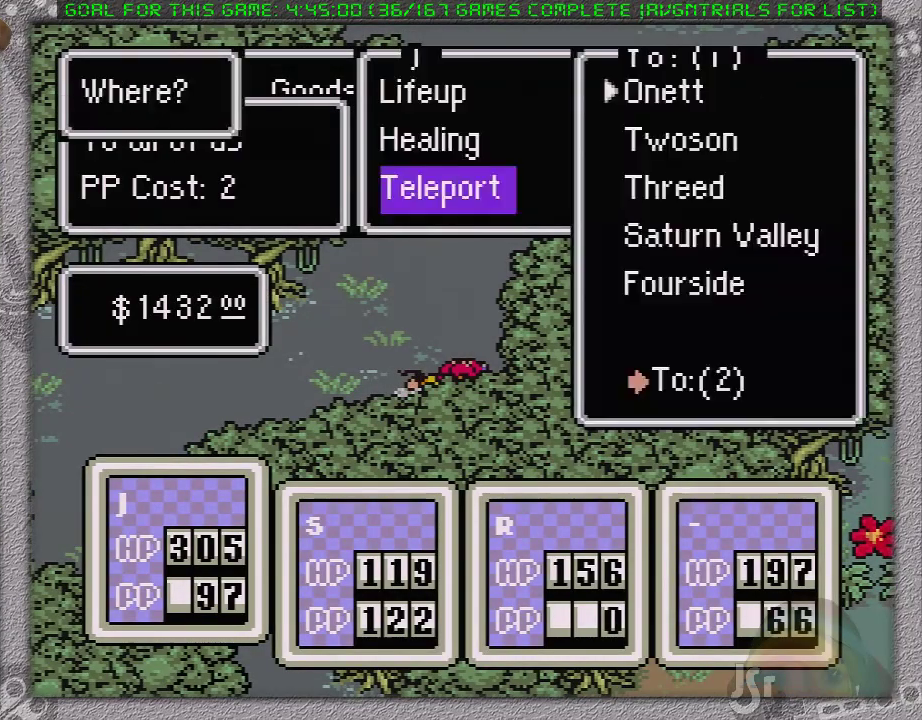
{"buttons": [], "events": [[83, "A", "up"]]}
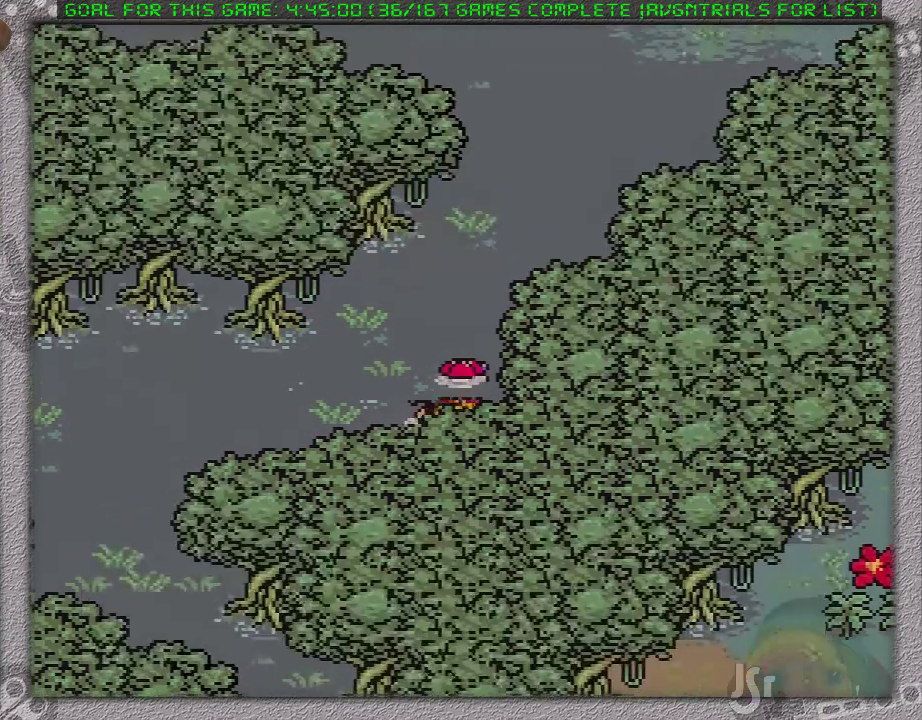
{"buttons": ["DPAD_LEFT"], "events": [[500, "DPAD_LEFT", "down"]]}
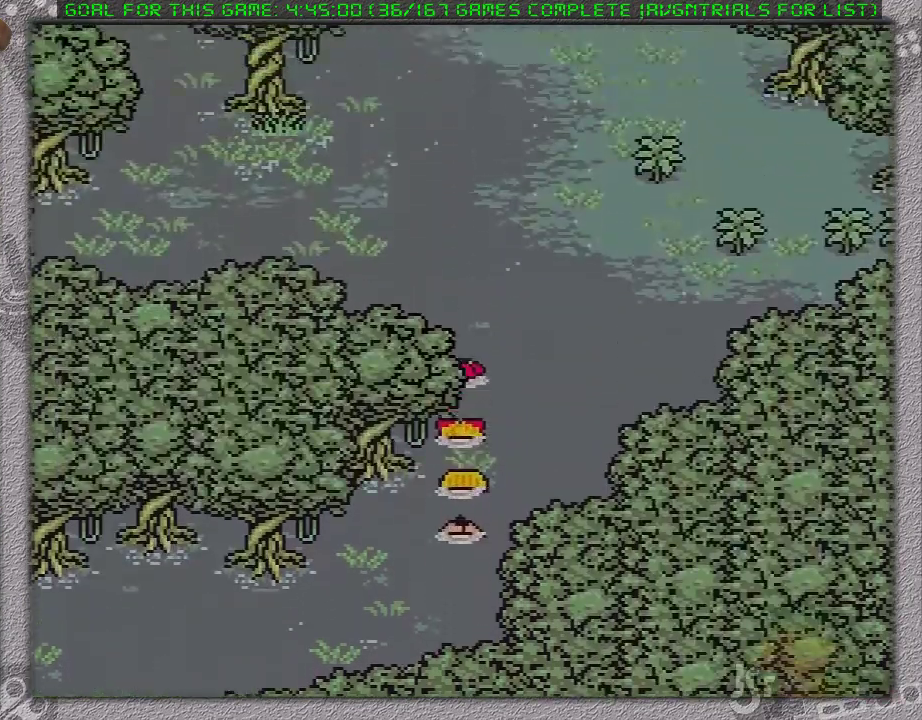
{"buttons": ["DPAD_LEFT"], "events": []}
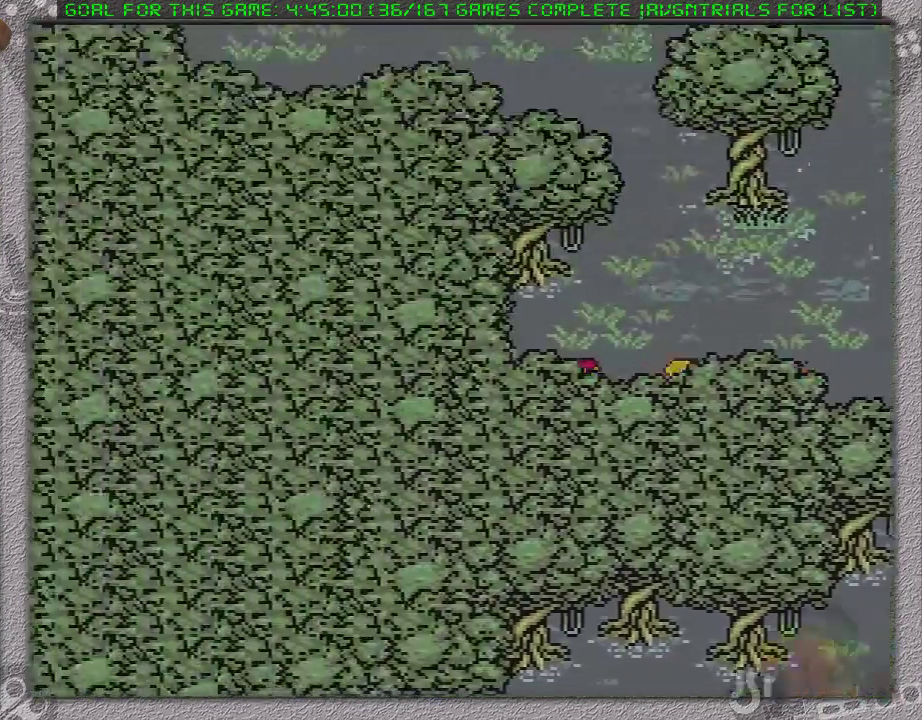
{"buttons": ["DPAD_UP"], "events": [[17, "DPAD_LEFT", "up"], [433, "DPAD_UP", "down"]]}
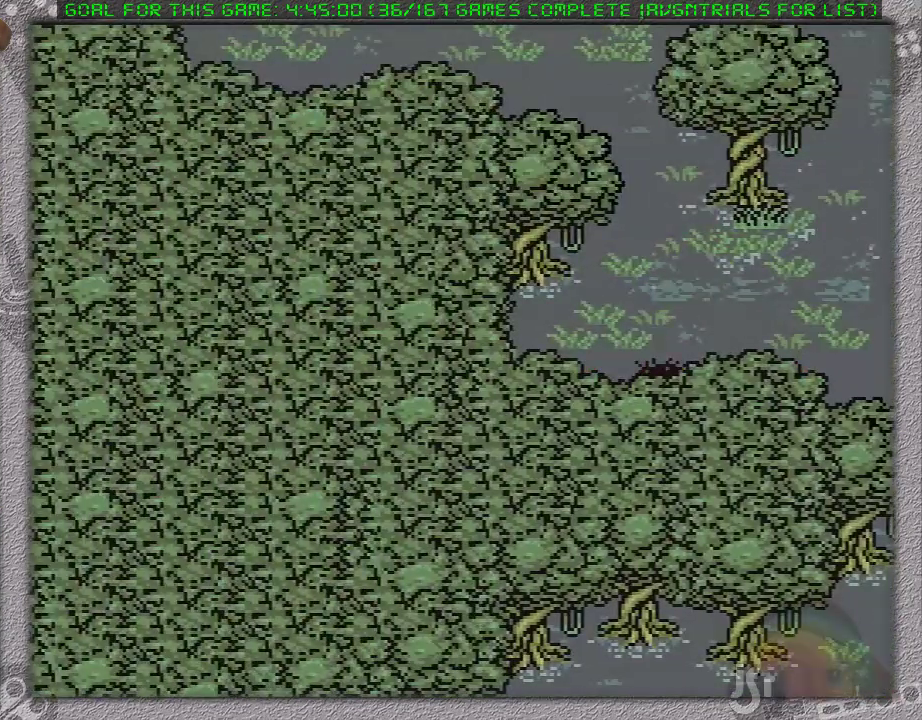
{"buttons": ["DPAD_UP"], "events": []}
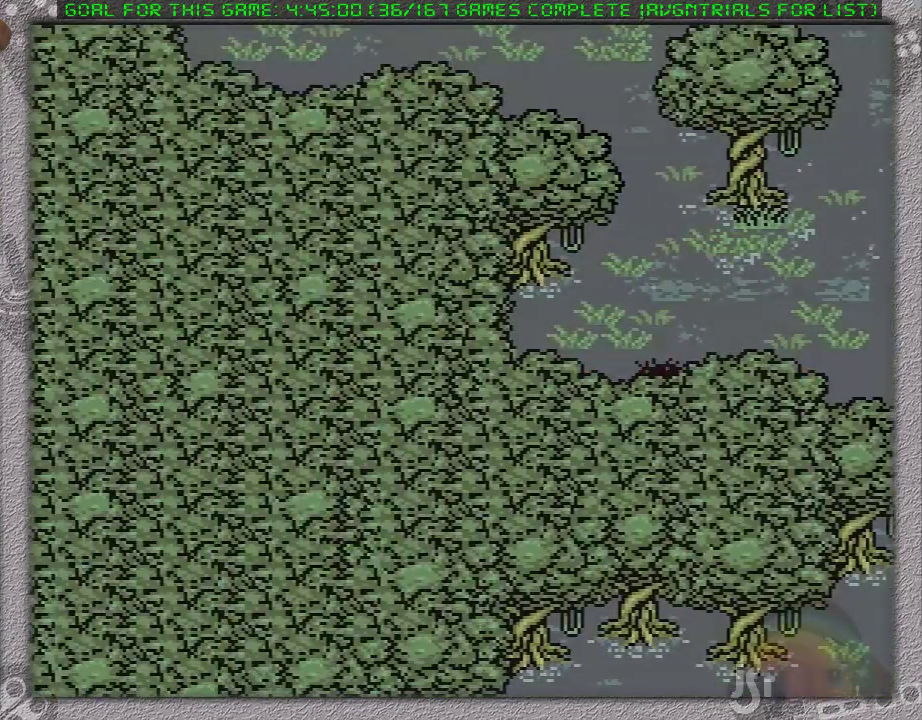
{"buttons": ["DPAD_UP"], "events": []}